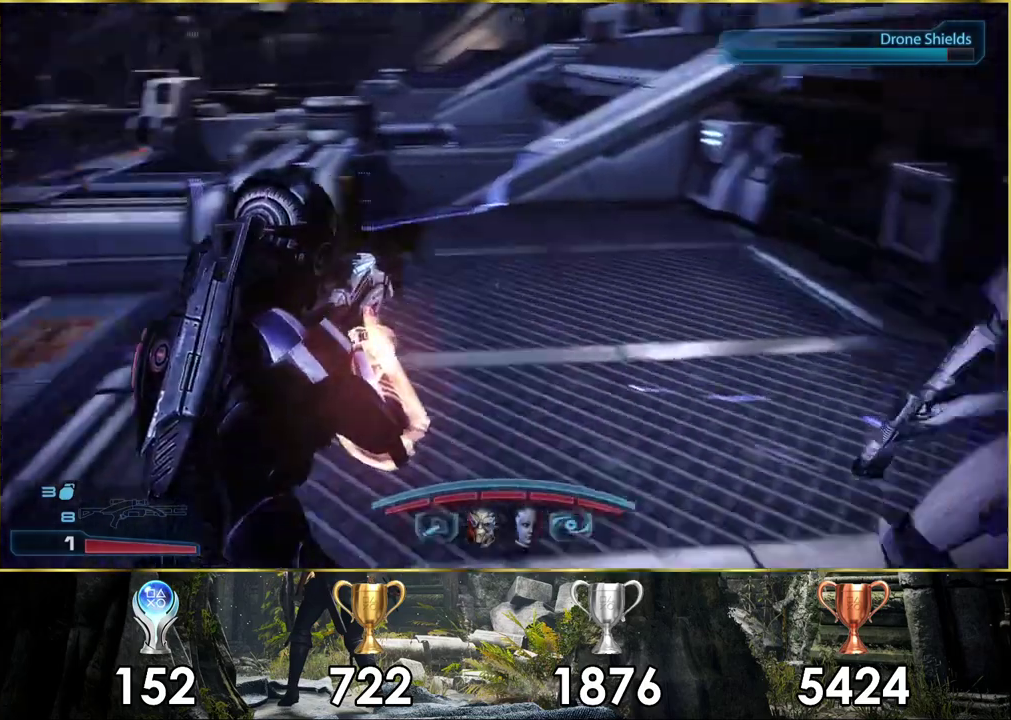
Gameplay with a controller (PlayStation layout); each line is a JSON object with the inputs held at the frame after it (dt_ms = milliseconds from this image to that frame). "events" lists button and stick changes between this image and that frame as [ms after this image, input, new state], when the widget could be followed in between. Not read: L1 R1.
{"dt_ms": 800, "buttons": [], "left_stick": "up-right", "right_stick": "right"}
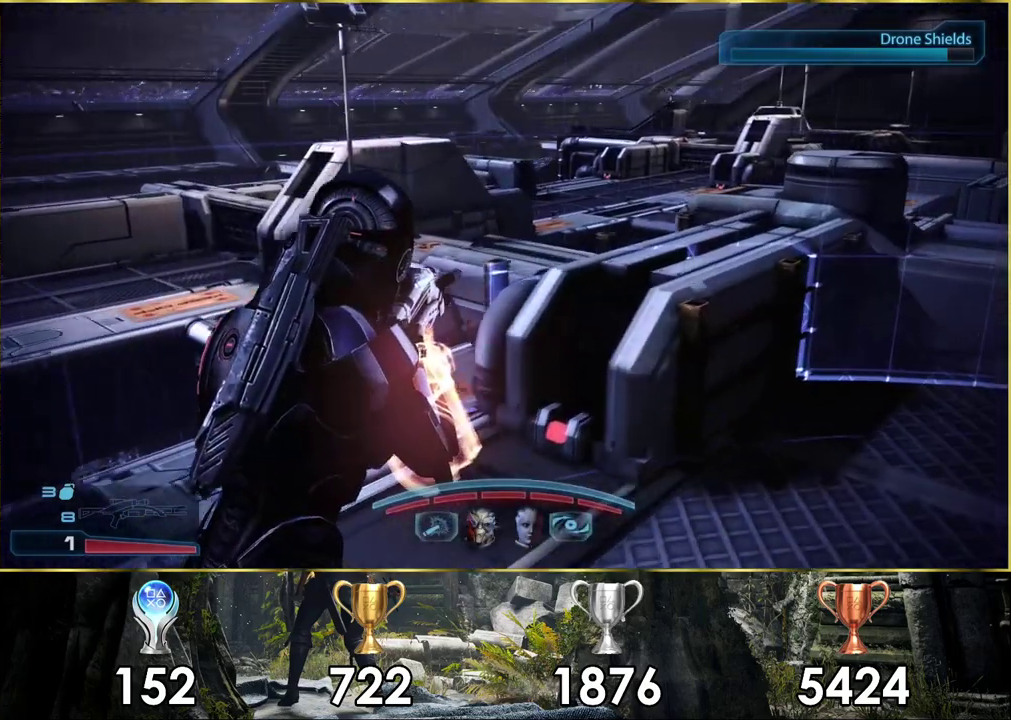
{"dt_ms": 300, "buttons": [], "left_stick": "up-right", "right_stick": "right"}
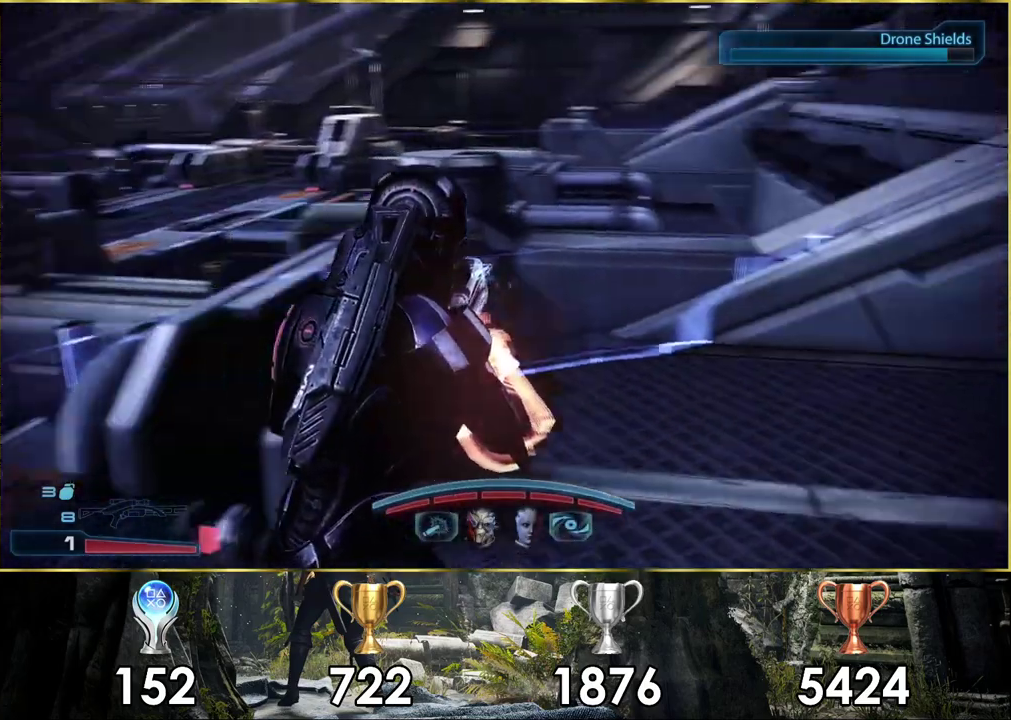
{"dt_ms": 300, "buttons": [], "left_stick": "up", "right_stick": "center", "events": [[17, "right_stick", "center"], [67, "left_stick", "center"], [217, "left_stick", "up"]]}
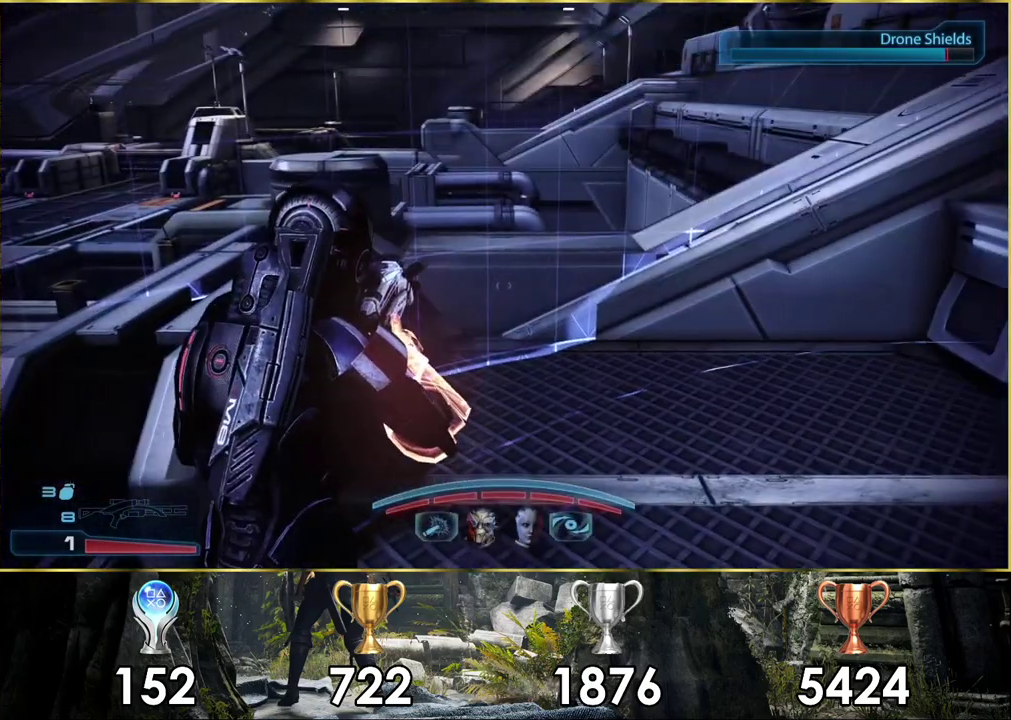
{"dt_ms": 300, "buttons": [], "left_stick": "up", "right_stick": "center", "events": []}
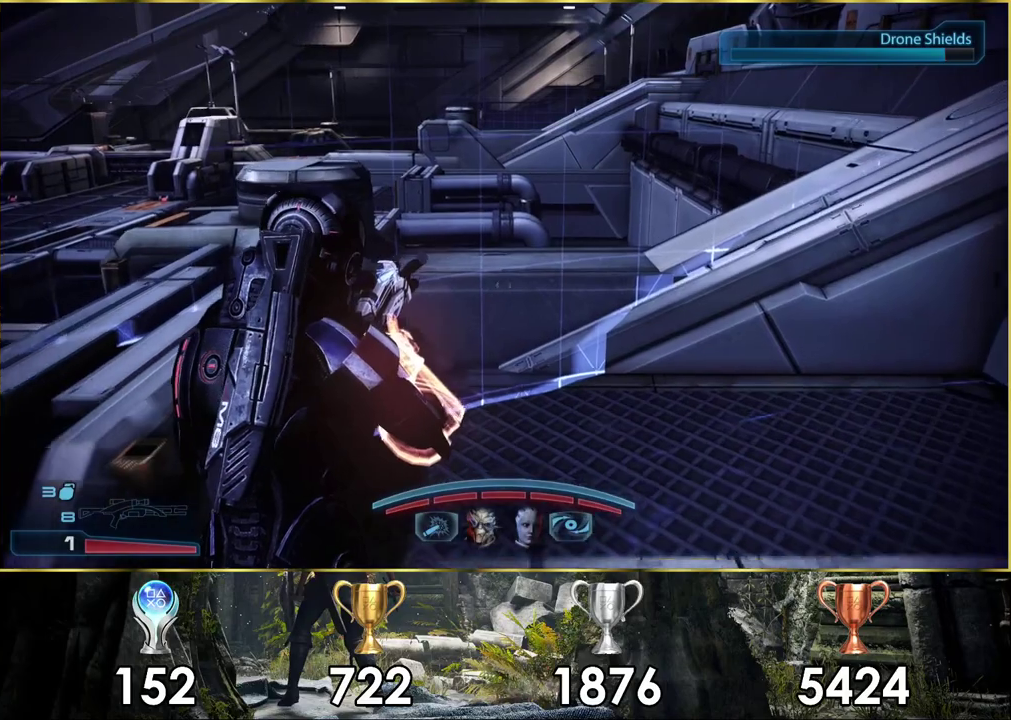
{"dt_ms": 300, "buttons": [], "left_stick": "up-right", "right_stick": "center", "events": [[17, "left_stick", "up-right"], [50, "right_stick", "left"], [300, "right_stick", "center"]]}
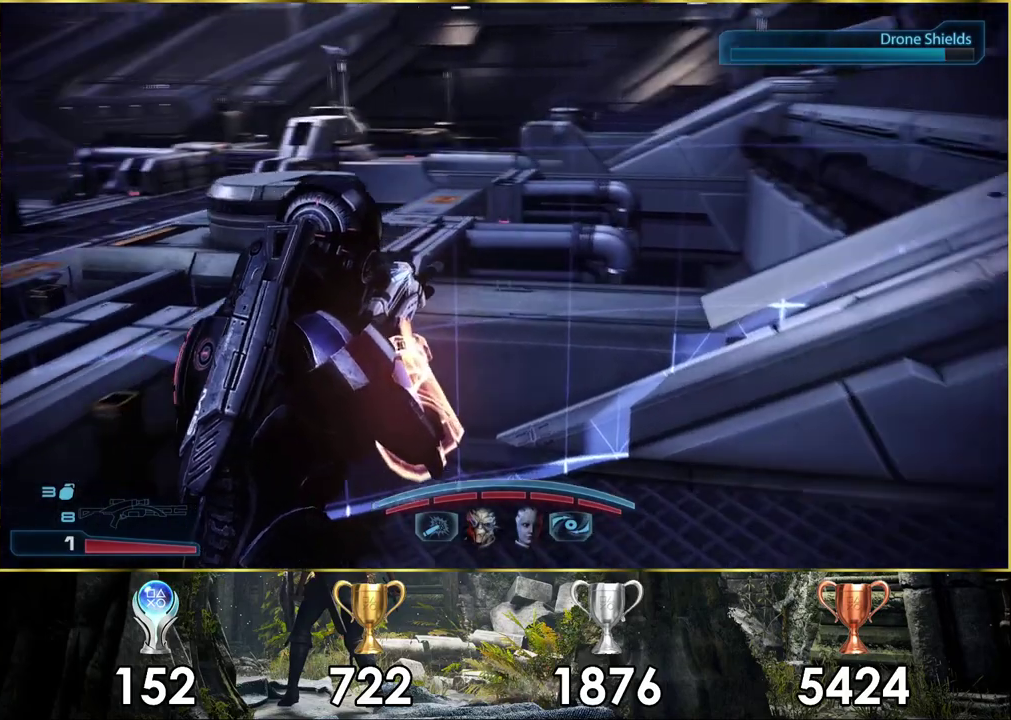
{"dt_ms": 500, "buttons": [], "left_stick": "center", "right_stick": "left", "events": [[100, "left_stick", "center"], [450, "right_stick", "left"]]}
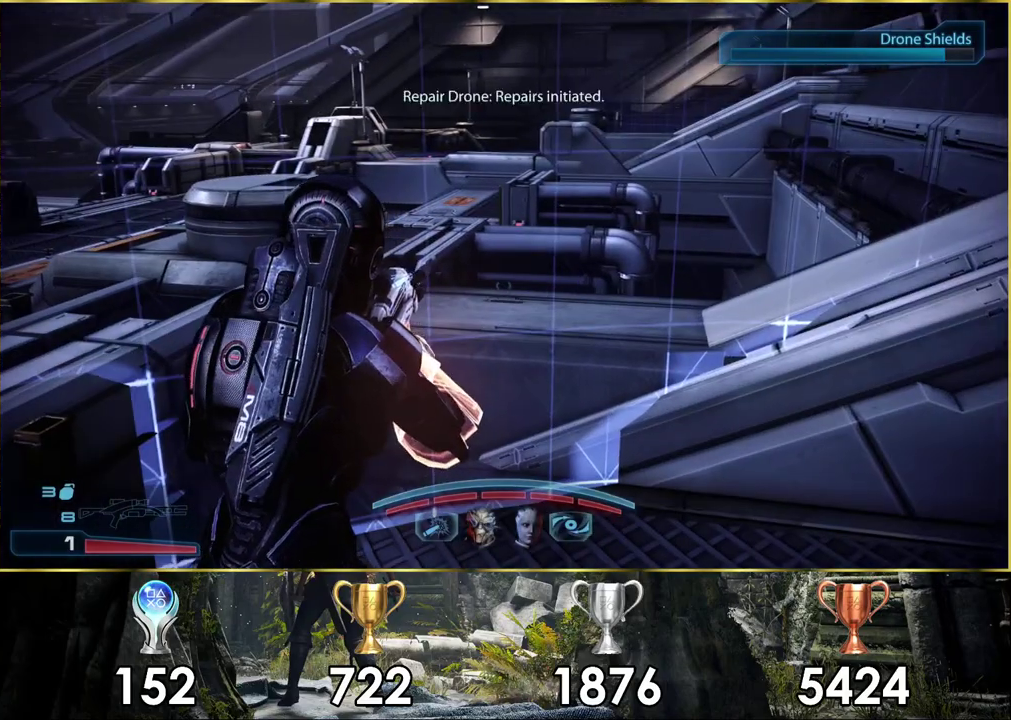
{"dt_ms": 700, "buttons": [], "left_stick": "center", "right_stick": "left", "events": [[50, "left_stick", "up-right"], [400, "left_stick", "right"], [467, "left_stick", "center"]]}
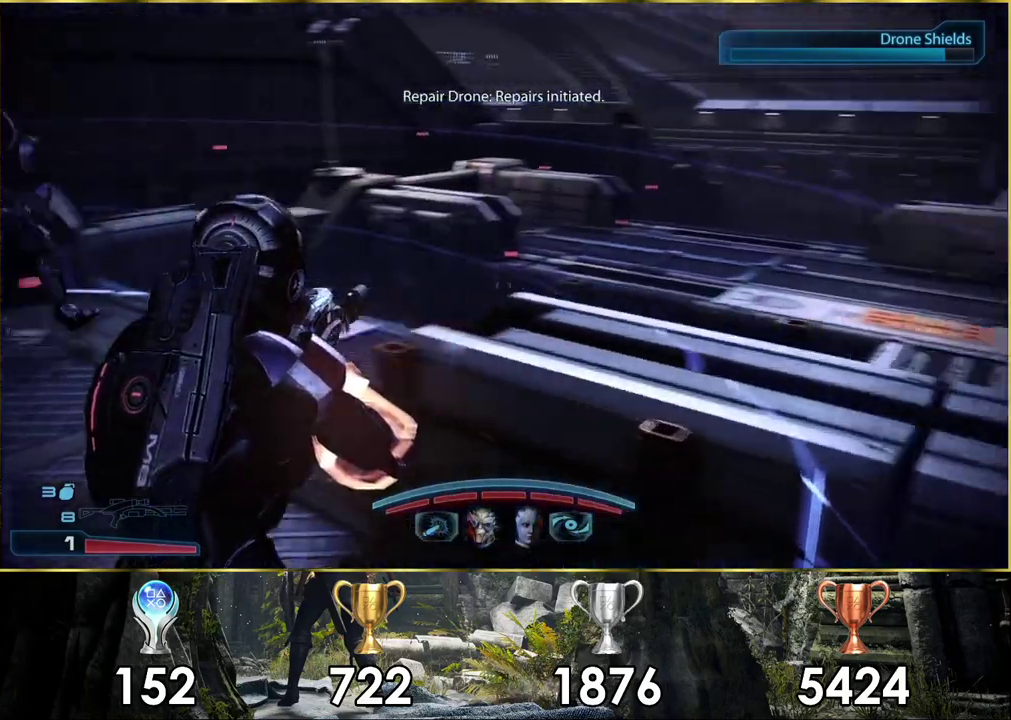
{"dt_ms": 500, "buttons": [], "left_stick": "center", "right_stick": "left", "events": [[100, "right_stick", "center"], [417, "right_stick", "left"]]}
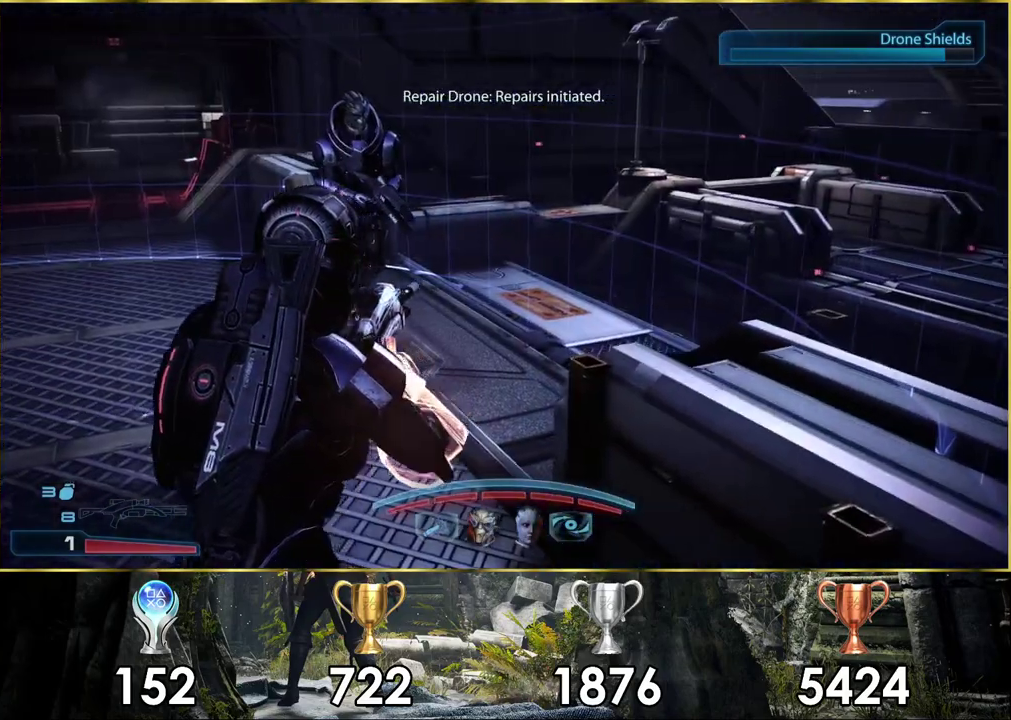
{"dt_ms": 400, "buttons": [], "left_stick": "center", "right_stick": "left"}
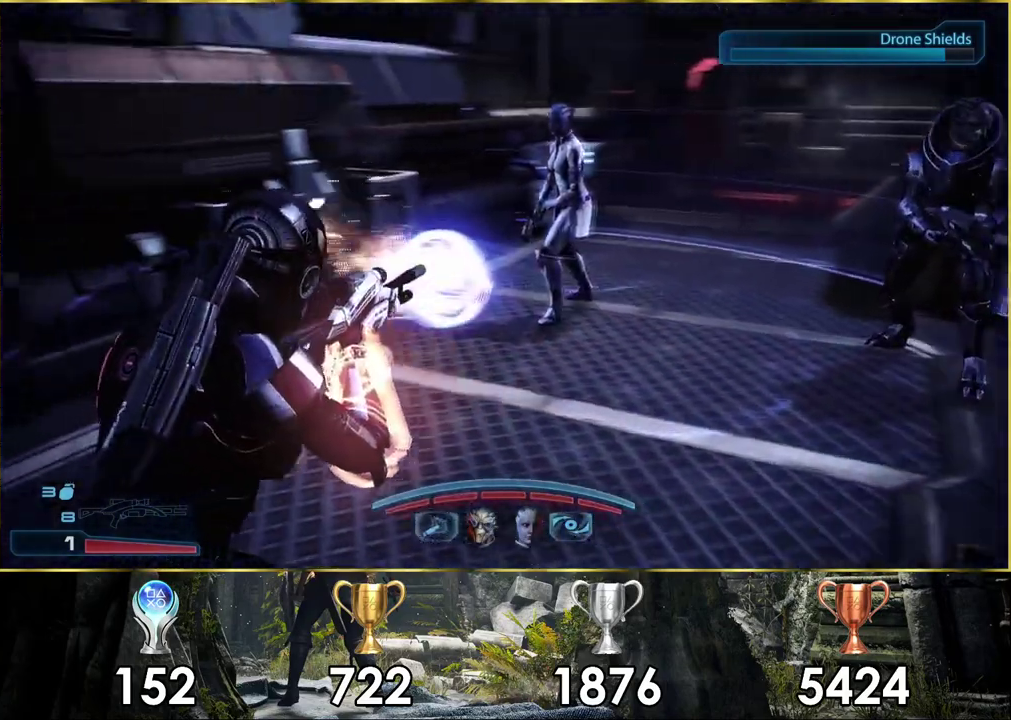
{"dt_ms": 600, "buttons": [], "left_stick": "center", "right_stick": "center", "events": [[17, "right_stick", "center"]]}
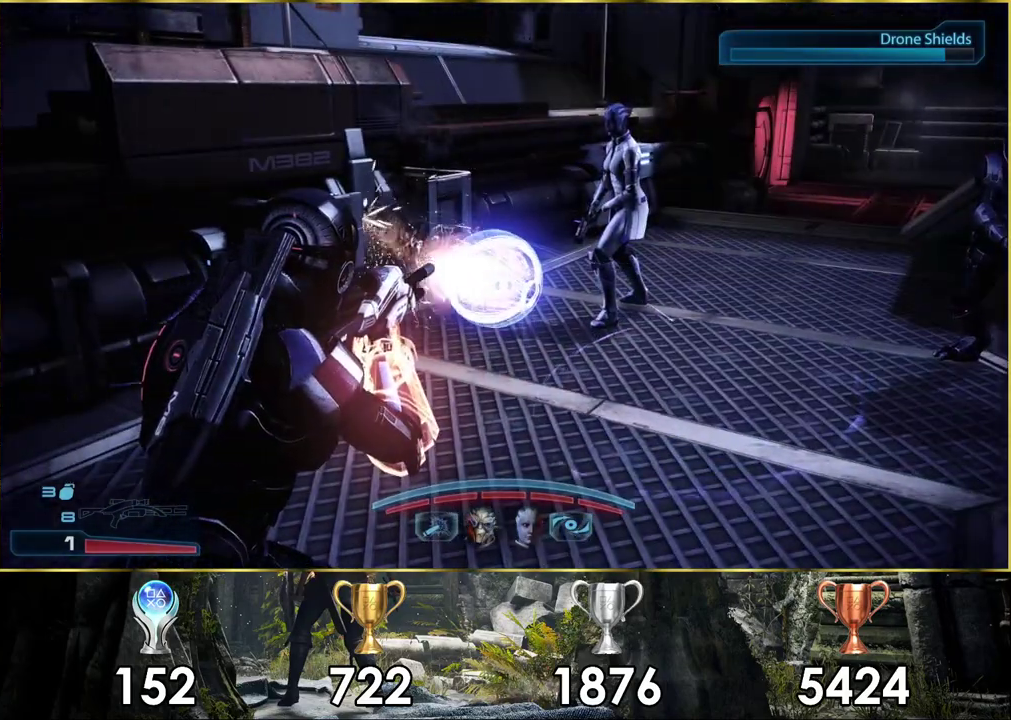
{"dt_ms": 700, "buttons": [], "left_stick": "center", "right_stick": "center", "events": [[17, "right_stick", "right"], [633, "right_stick", "center"]]}
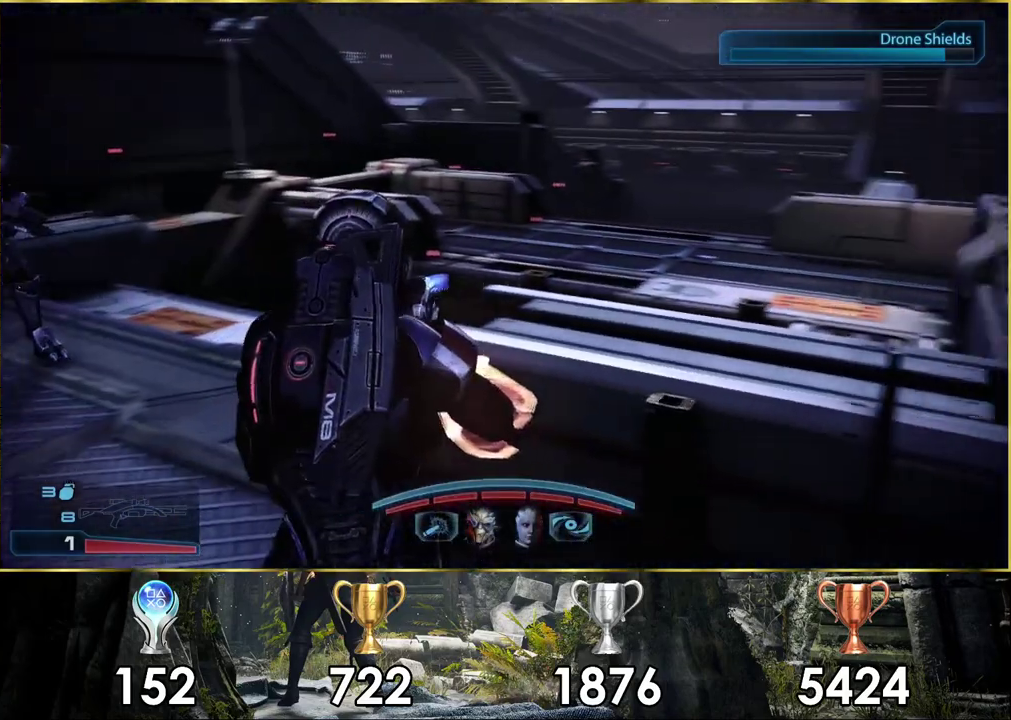
{"dt_ms": 300, "buttons": [], "left_stick": "center", "right_stick": "right", "events": [[300, "right_stick", "right"]]}
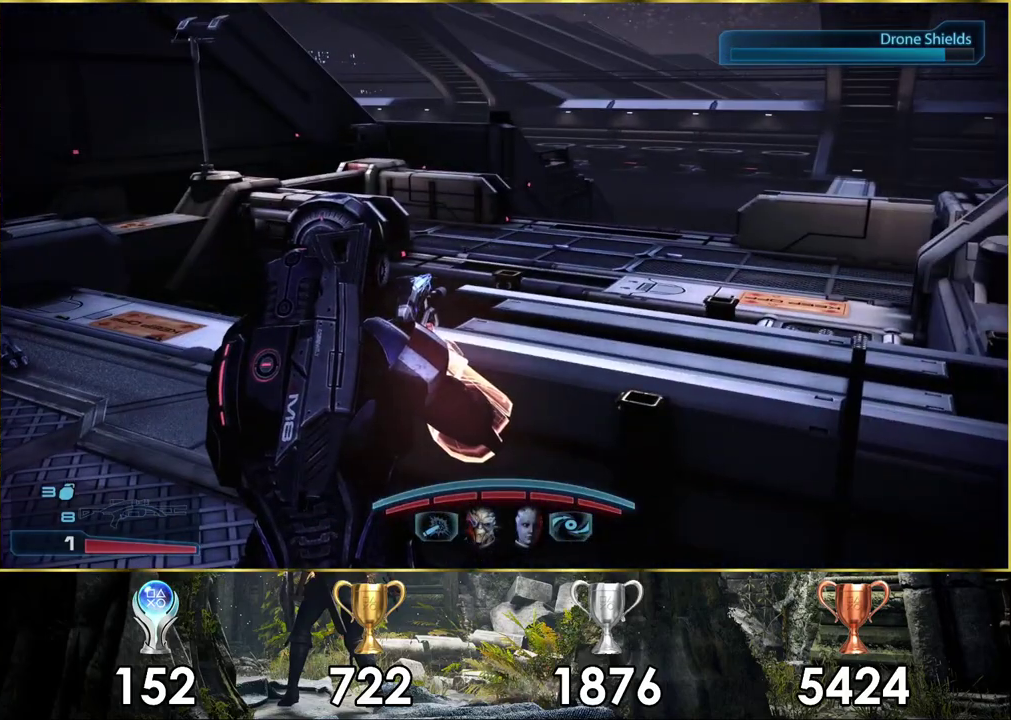
{"dt_ms": 300, "buttons": [], "left_stick": "left", "right_stick": "right", "events": [[250, "left_stick", "left"]]}
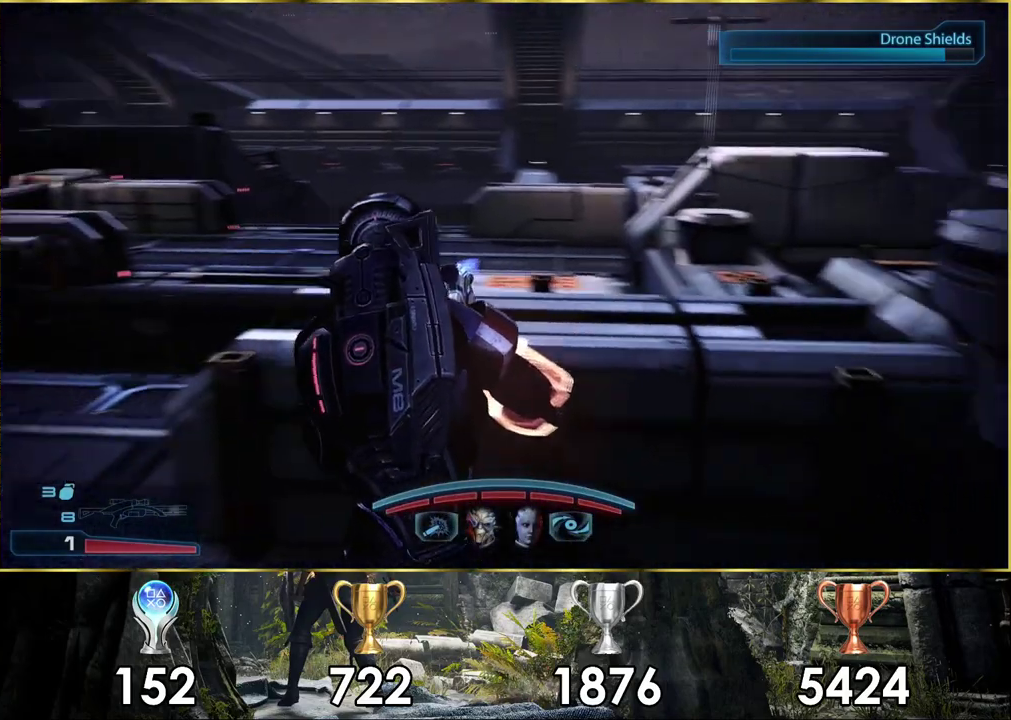
{"dt_ms": 300, "buttons": [], "left_stick": "center", "right_stick": "right", "events": [[200, "left_stick", "center"]]}
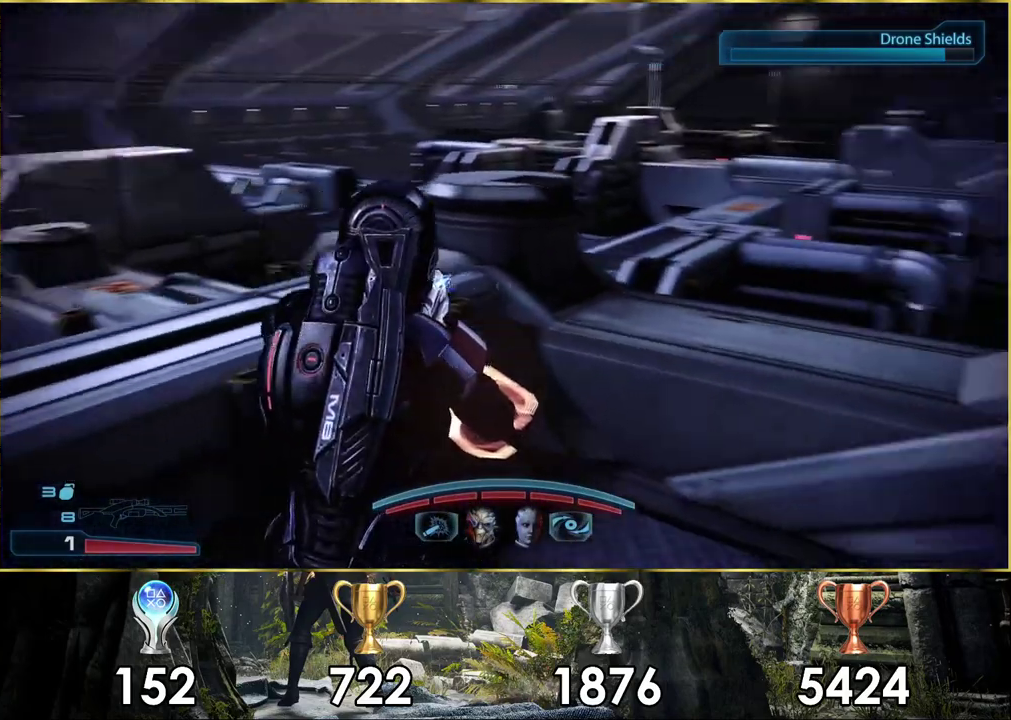
{"dt_ms": 400, "buttons": [], "left_stick": "center", "right_stick": "center", "events": [[17, "right_stick", "center"]]}
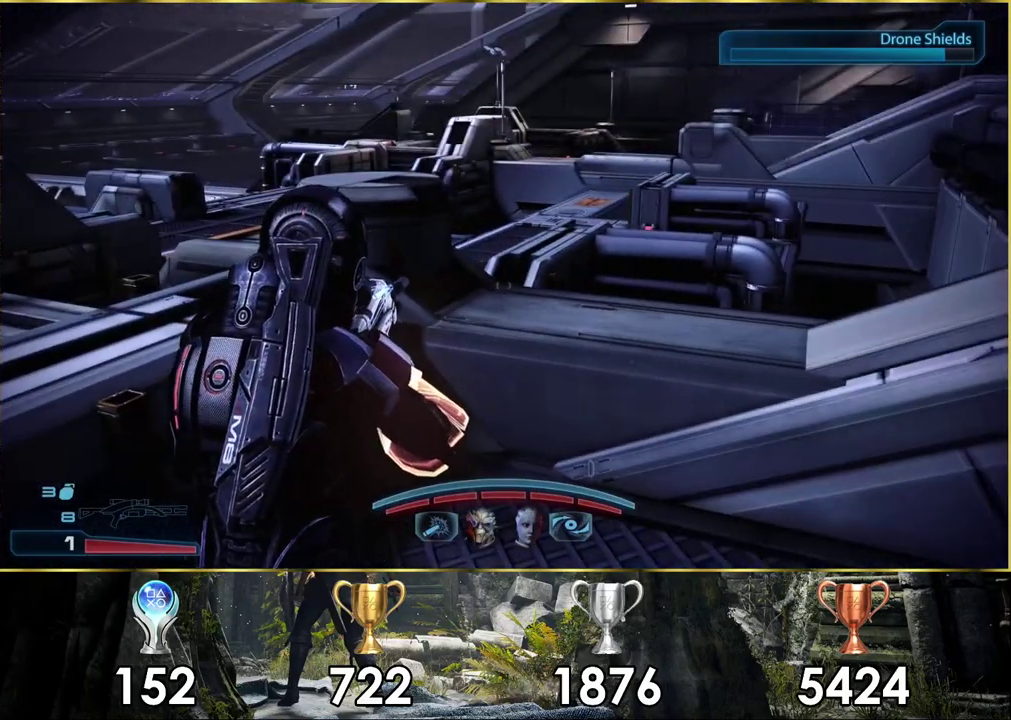
{"dt_ms": 500, "buttons": [], "left_stick": "center", "right_stick": "center", "events": []}
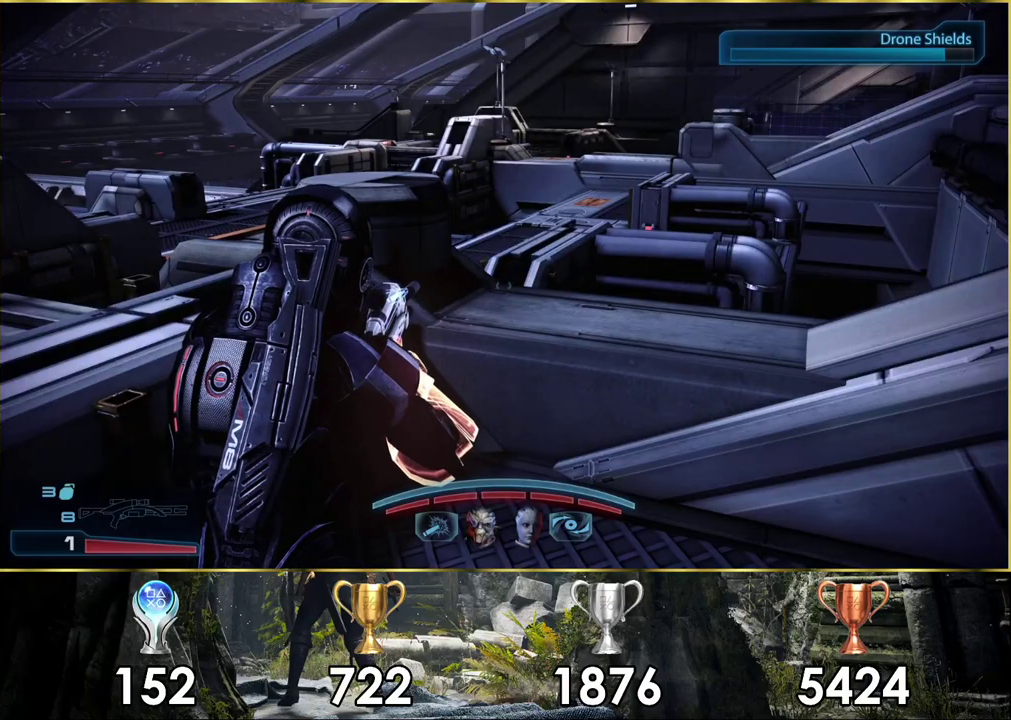
{"dt_ms": 500, "buttons": [], "left_stick": "center", "right_stick": "center", "events": []}
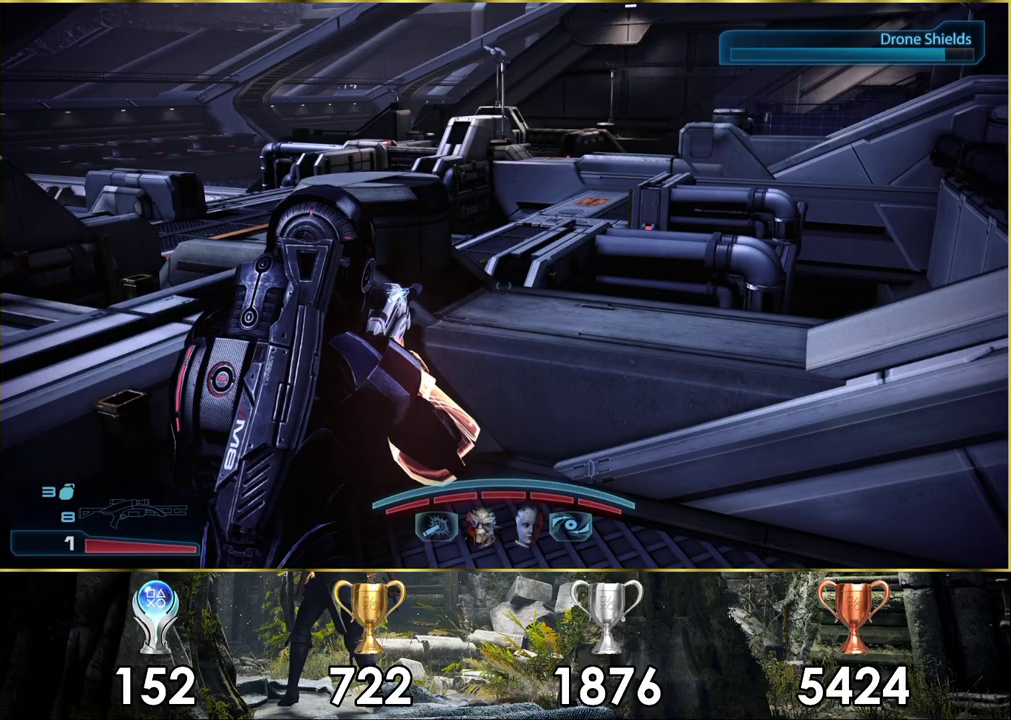
{"dt_ms": 400, "buttons": [], "left_stick": "right", "right_stick": "left", "events": [[183, "right_stick", "left"], [250, "left_stick", "right"]]}
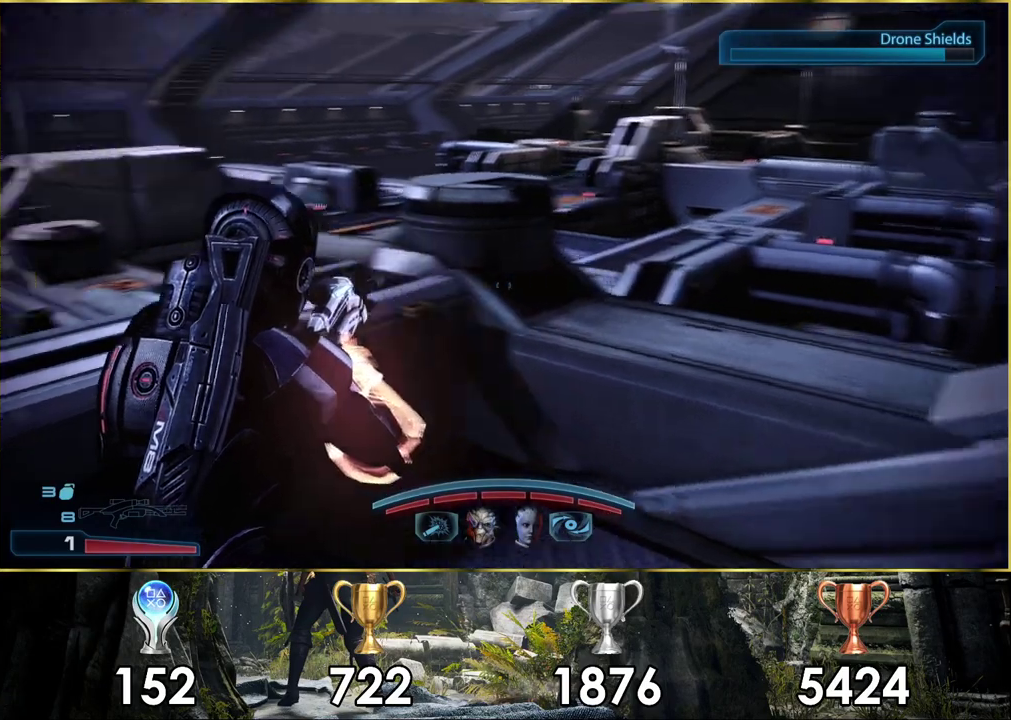
{"dt_ms": 500, "buttons": [], "left_stick": "center", "right_stick": "center", "events": [[250, "left_stick", "center"], [267, "right_stick", "up-left"], [350, "right_stick", "center"]]}
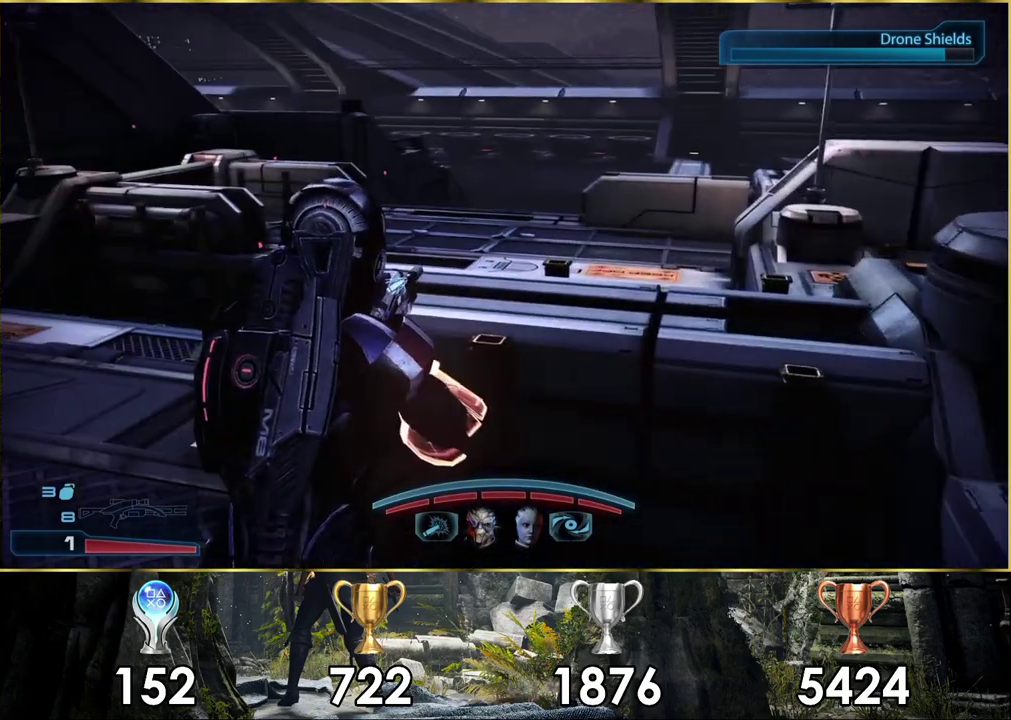
{"dt_ms": 100, "buttons": [], "left_stick": "center", "right_stick": "left", "events": [[100, "right_stick", "left"]]}
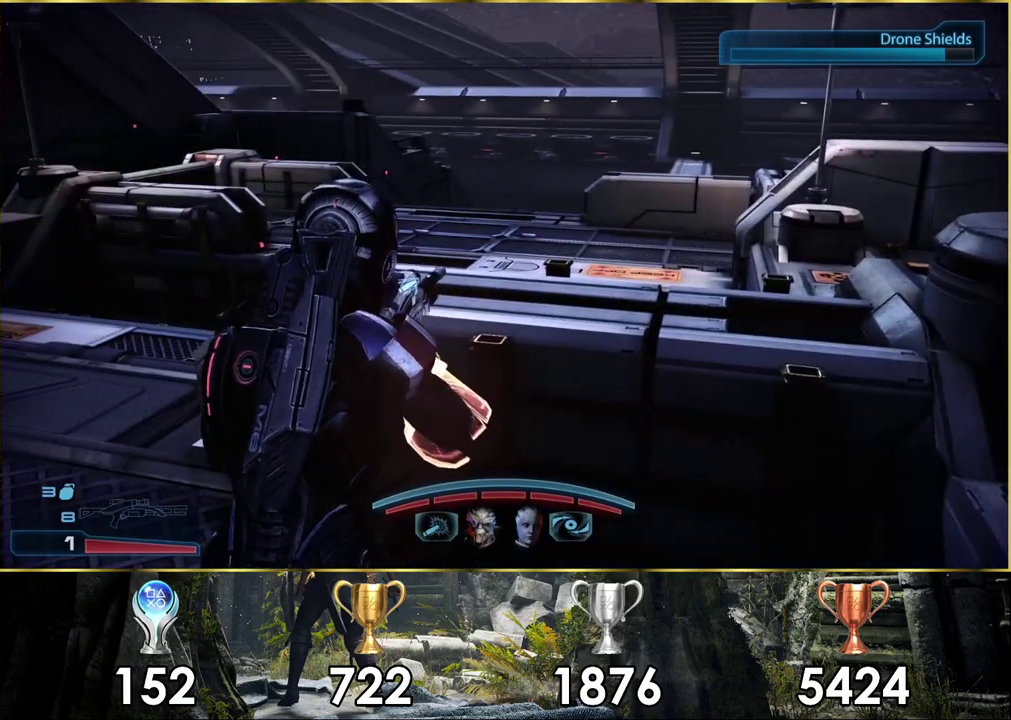
{"dt_ms": 300, "buttons": [], "left_stick": "down-left", "right_stick": "left", "events": [[150, "left_stick", "down-left"]]}
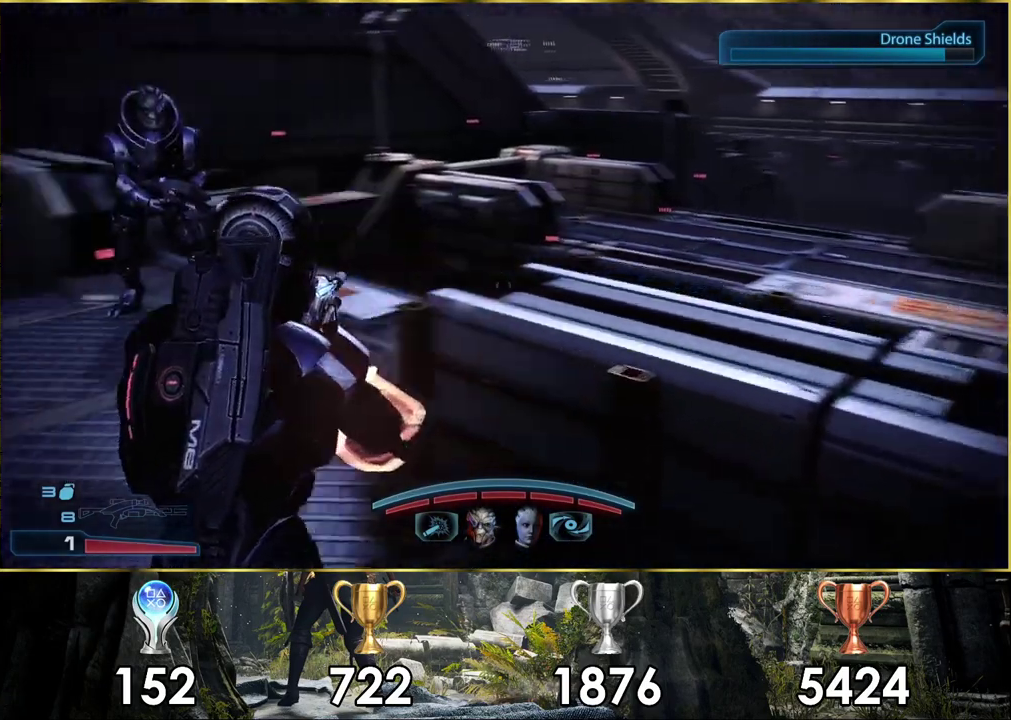
{"dt_ms": 700, "buttons": [], "left_stick": "center", "right_stick": "right", "events": [[117, "left_stick", "center"], [183, "right_stick", "center"], [617, "right_stick", "right"]]}
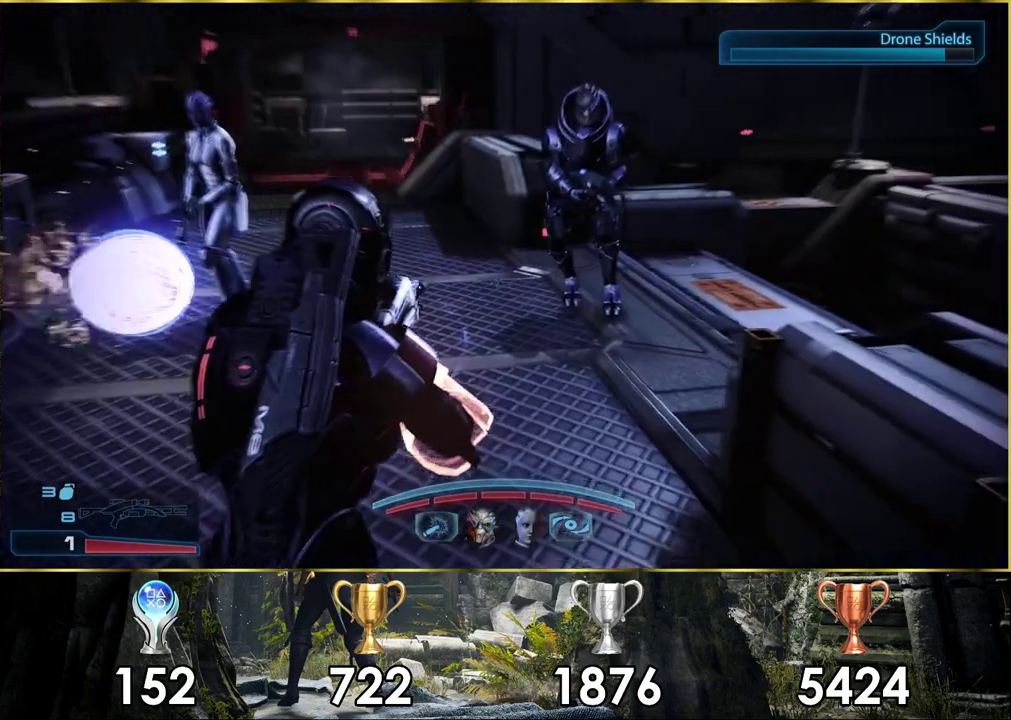
{"dt_ms": 200, "buttons": [], "left_stick": "center", "right_stick": "right", "events": [[100, "left_stick", "down-right"], [200, "left_stick", "center"]]}
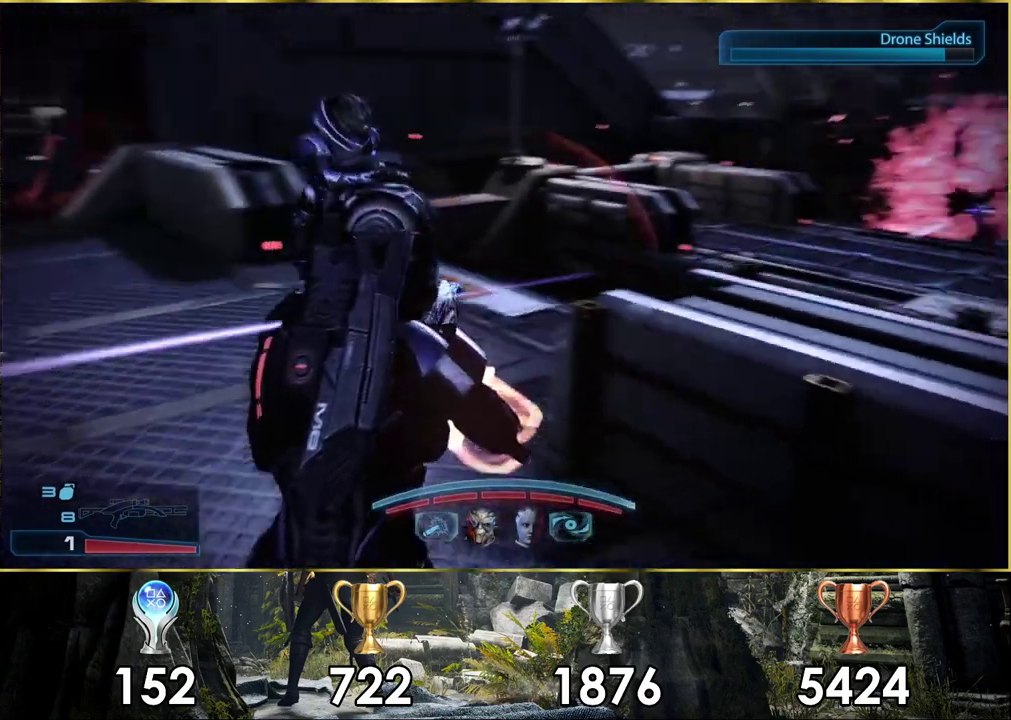
{"dt_ms": 500, "buttons": [], "left_stick": "up", "right_stick": "left", "events": [[317, "left_stick", "up-left"], [350, "right_stick", "center"], [417, "right_stick", "left"], [500, "left_stick", "up"]]}